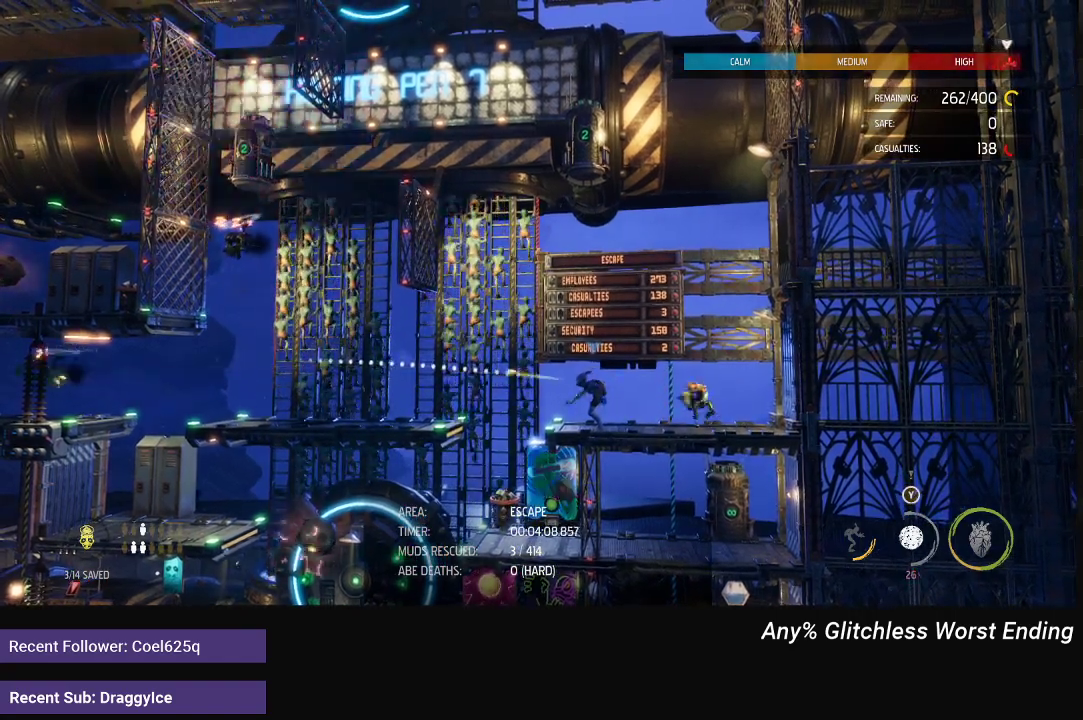
Gameplay with a controller (Xbox layout); each line is a JSON object with the inputs held at the frame after it. "events" lists button and stick changes between this image and that frame as [ms after this image, input, new state], when the widget could be followed in between.
{"buttons": [], "left_stick": "center", "right_stick": "right", "events": [[100, "right_stick", "center"], [117, "left_stick", "right"], [333, "left_stick", "center"], [433, "right_stick", "right"]]}
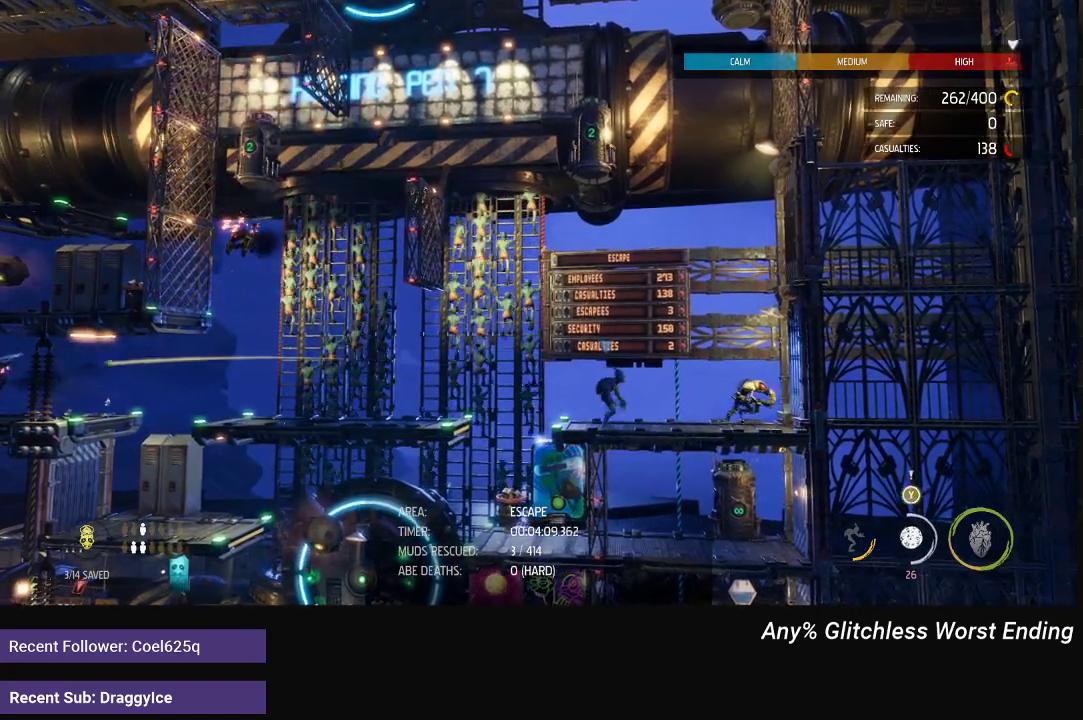
{"buttons": ["R2"], "left_stick": "center", "right_stick": "right", "events": [[167, "R2", "down"]]}
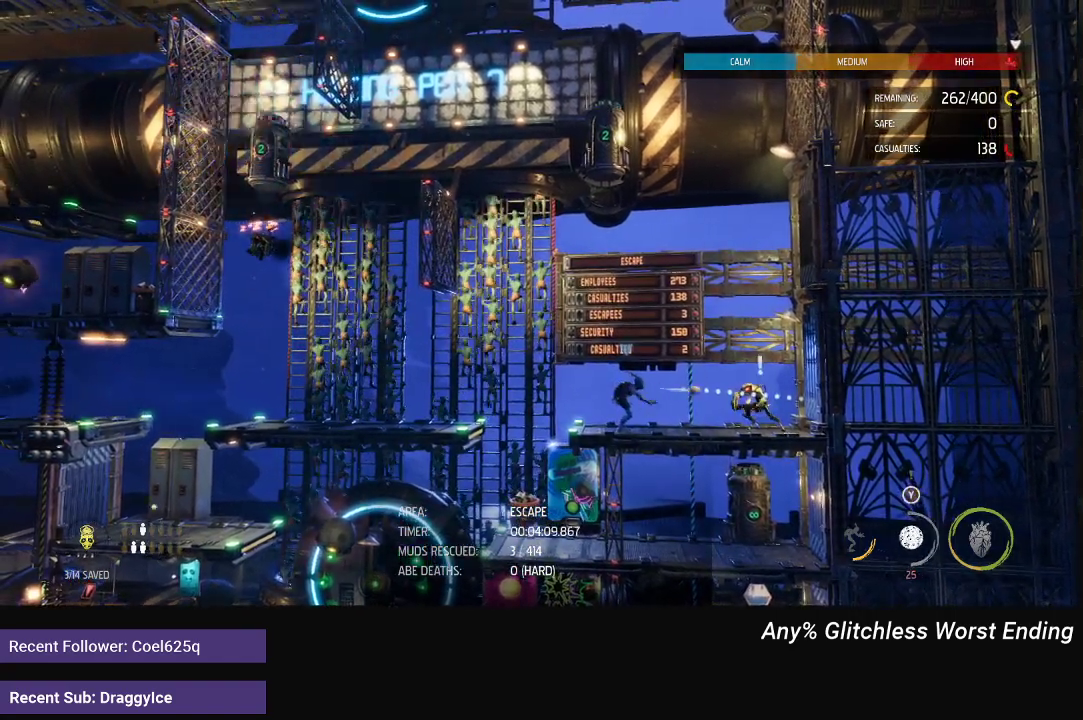
{"buttons": ["R2"], "left_stick": "center", "right_stick": "right", "events": []}
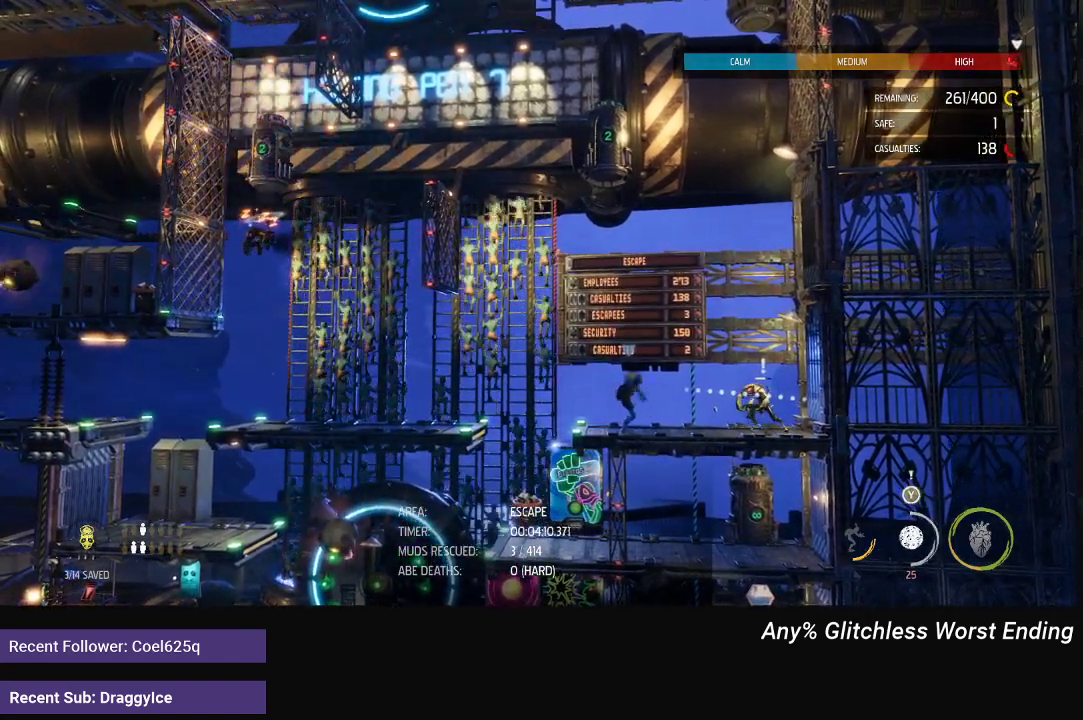
{"buttons": ["L2"], "left_stick": "center", "right_stick": "center", "events": [[200, "R2", "up"], [233, "L2", "down"], [267, "right_stick", "center"]]}
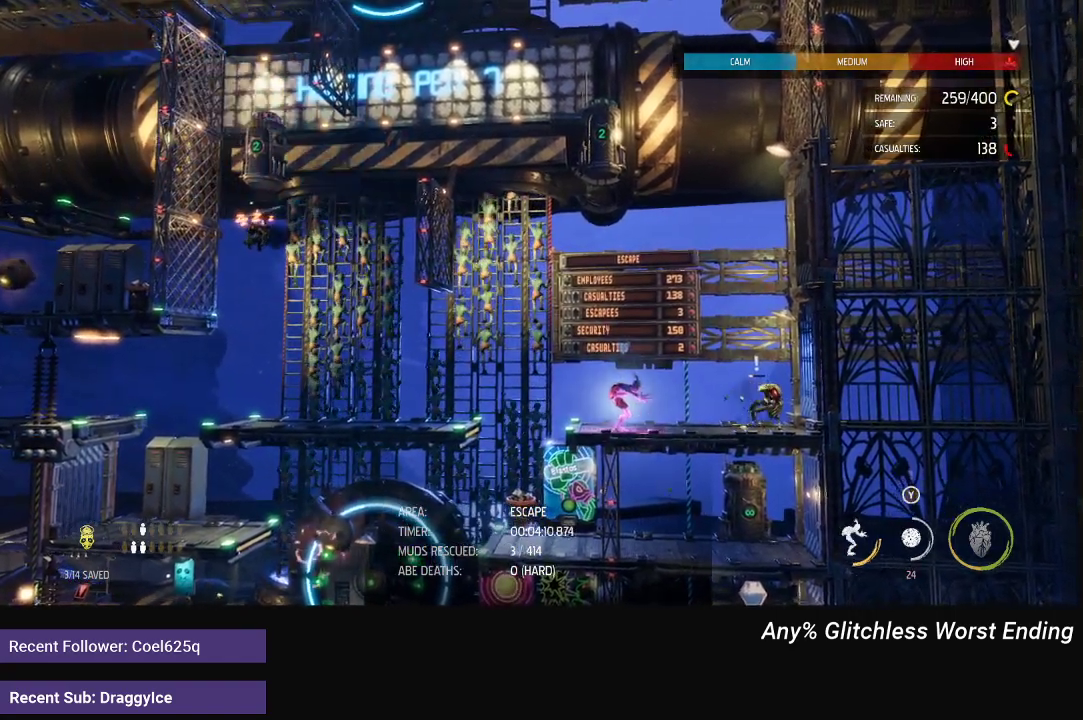
{"buttons": ["L2"], "left_stick": "right", "right_stick": "center", "events": [[500, "left_stick", "right"]]}
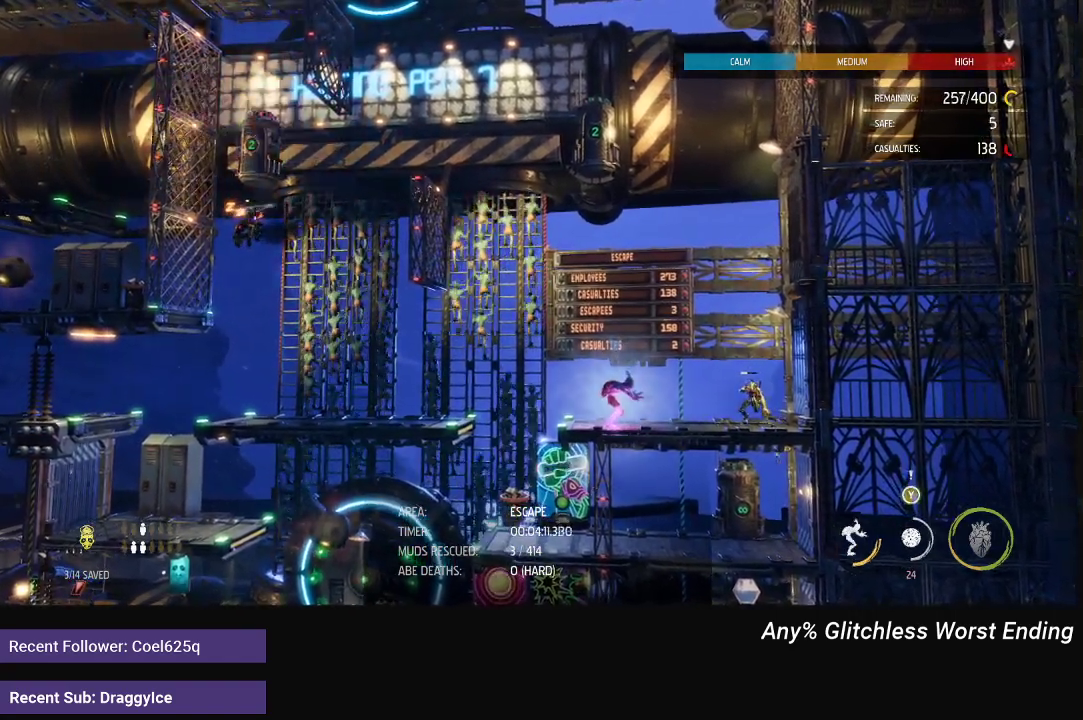
{"buttons": ["L2"], "left_stick": "down-right", "right_stick": "center", "events": [[500, "left_stick", "down-right"]]}
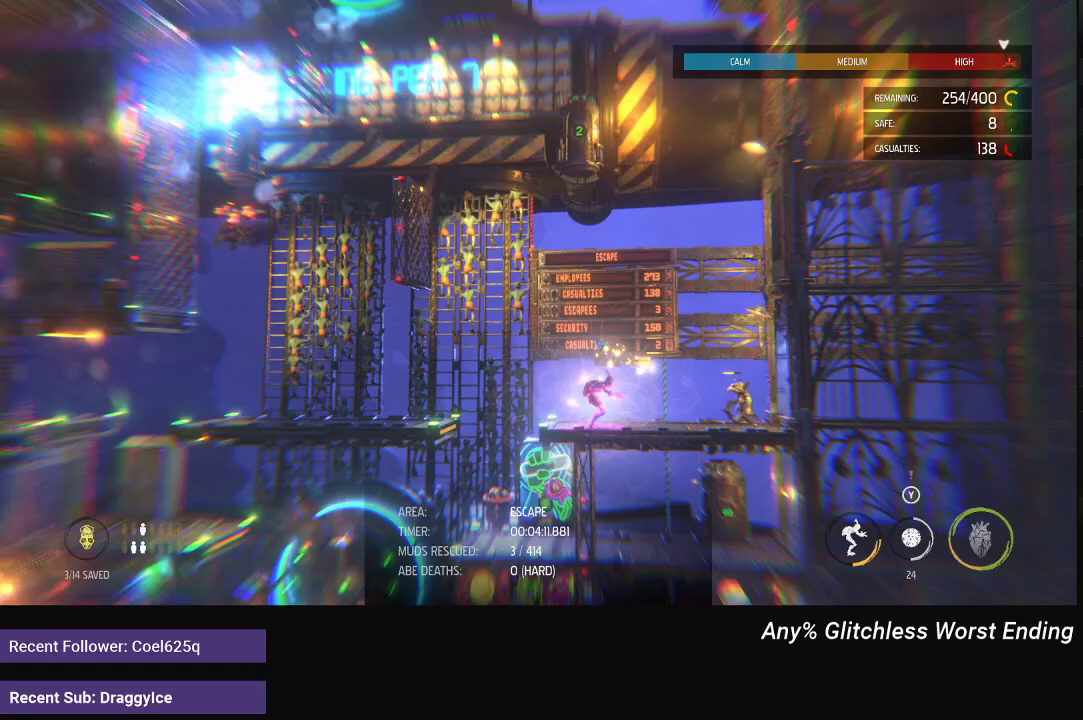
{"buttons": [], "left_stick": "center", "right_stick": "center", "events": [[283, "left_stick", "right"], [467, "L2", "up"], [483, "left_stick", "center"]]}
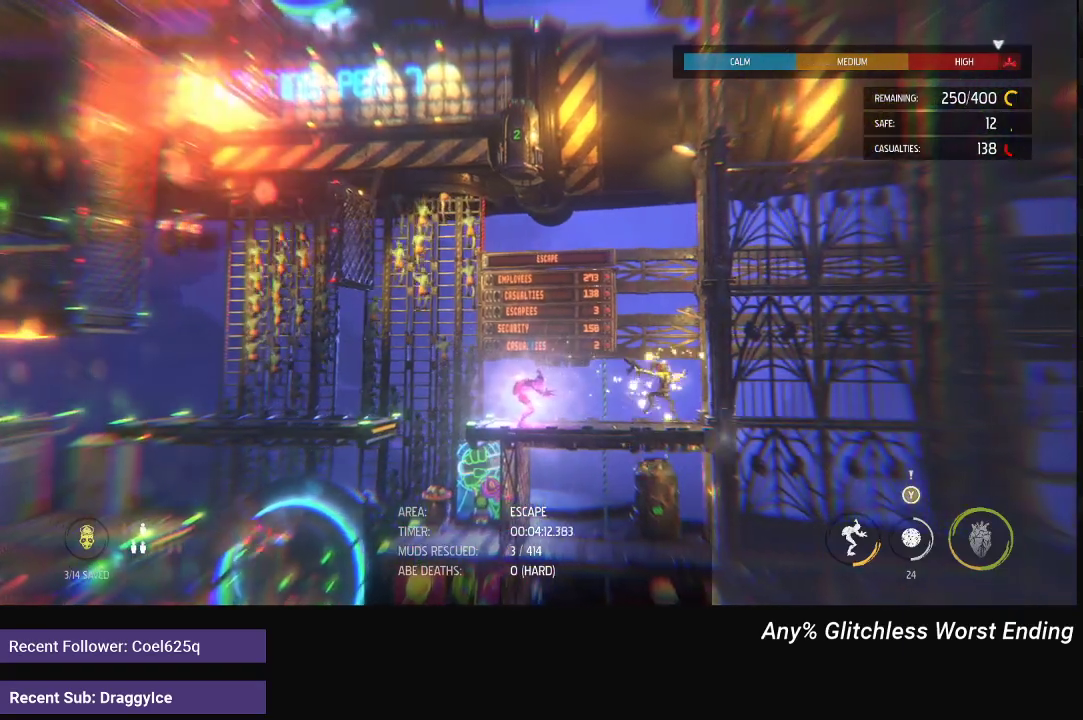
{"buttons": [], "left_stick": "left", "right_stick": "center", "events": [[217, "left_stick", "left"]]}
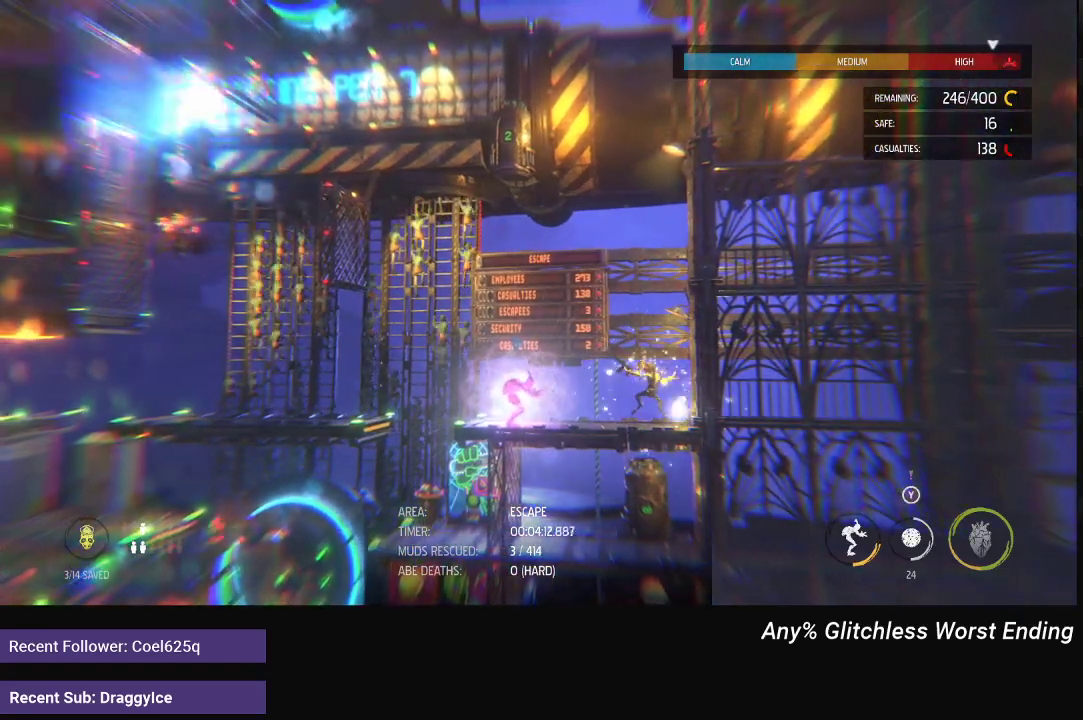
{"buttons": [], "left_stick": "left", "right_stick": "center", "events": []}
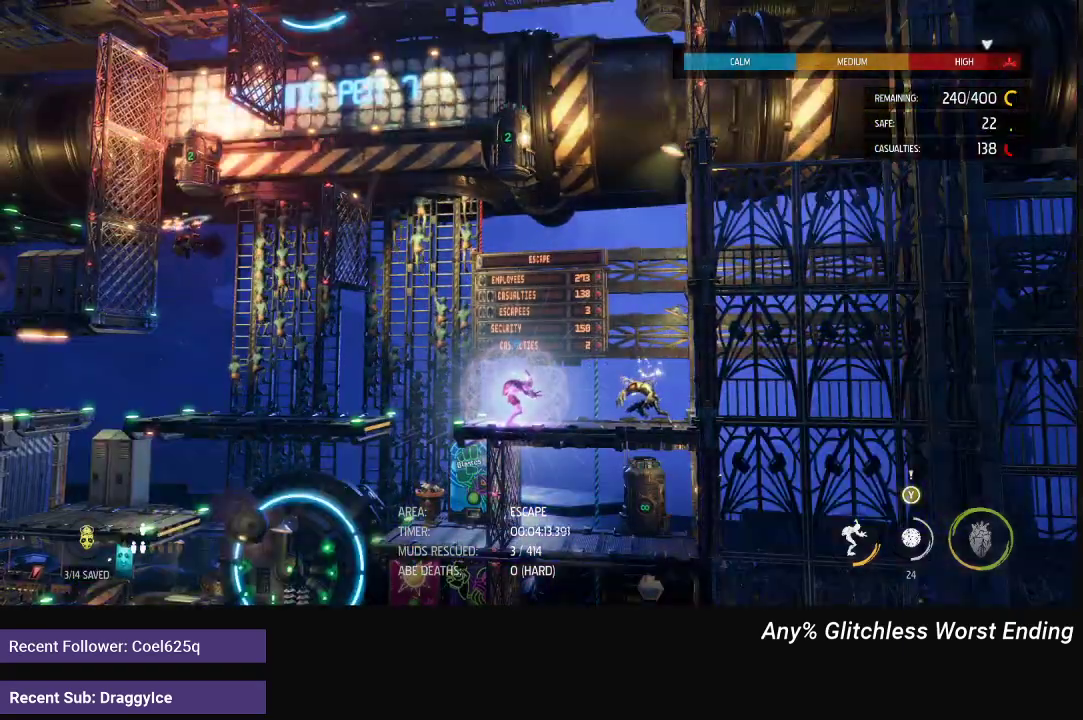
{"buttons": [], "left_stick": "left", "right_stick": "center", "events": []}
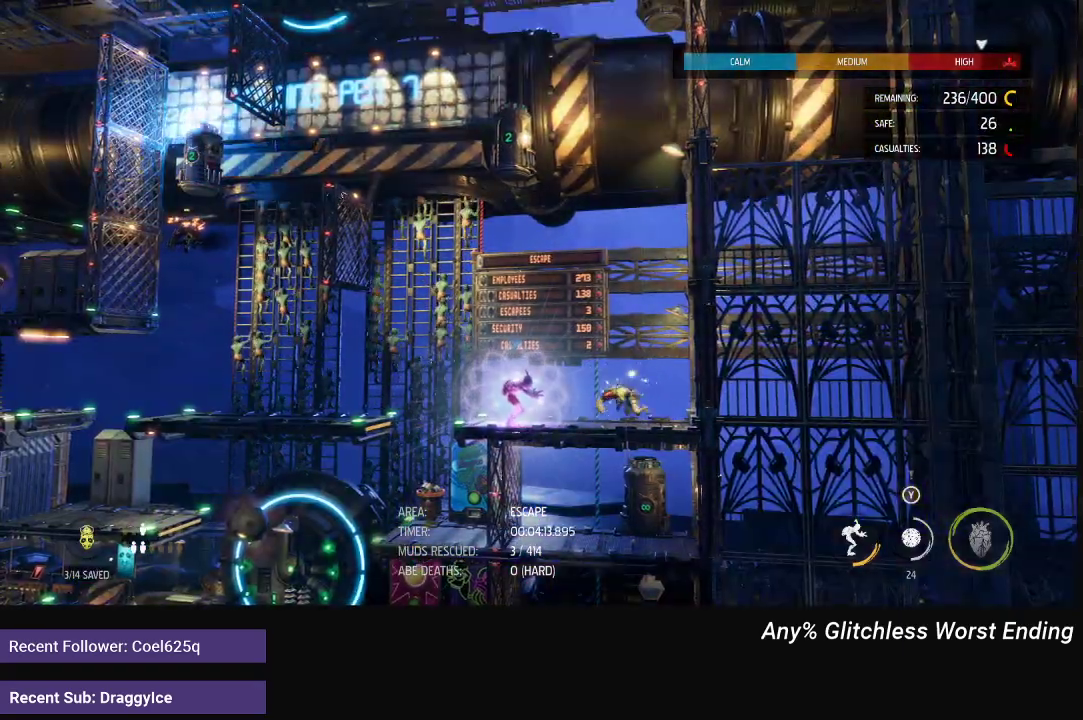
{"buttons": [], "left_stick": "center", "right_stick": "center", "events": [[217, "X", "down"], [250, "left_stick", "center"], [283, "X", "up"], [350, "X", "down"], [500, "X", "up"]]}
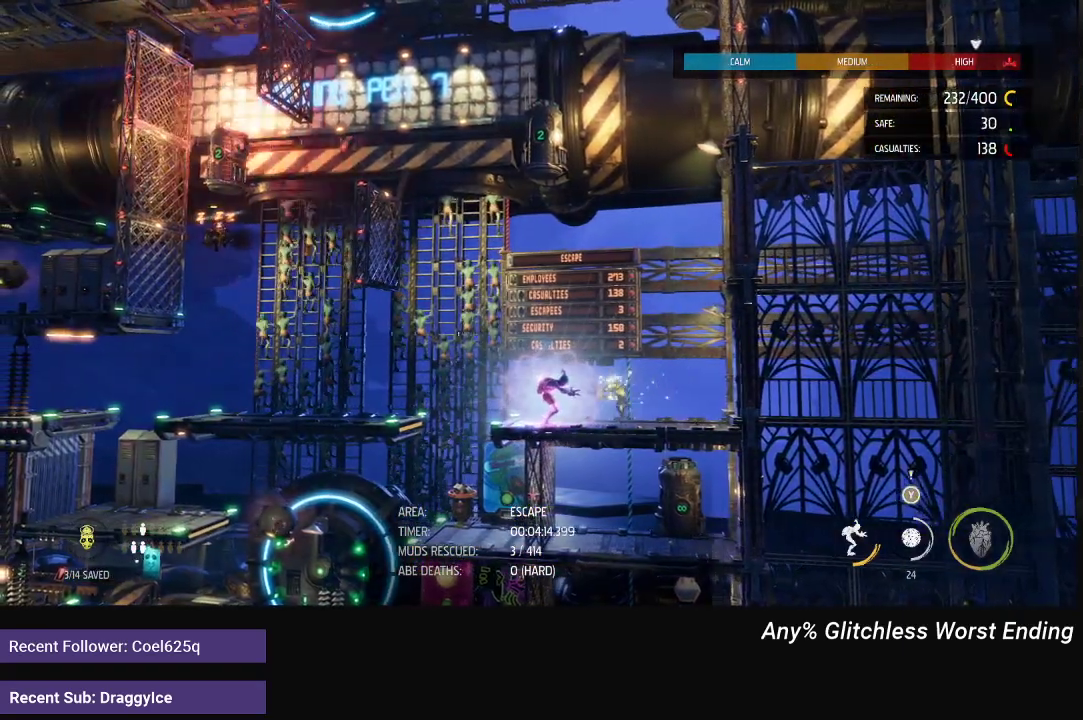
{"buttons": [], "left_stick": "down", "right_stick": "center", "events": [[83, "left_stick", "down"]]}
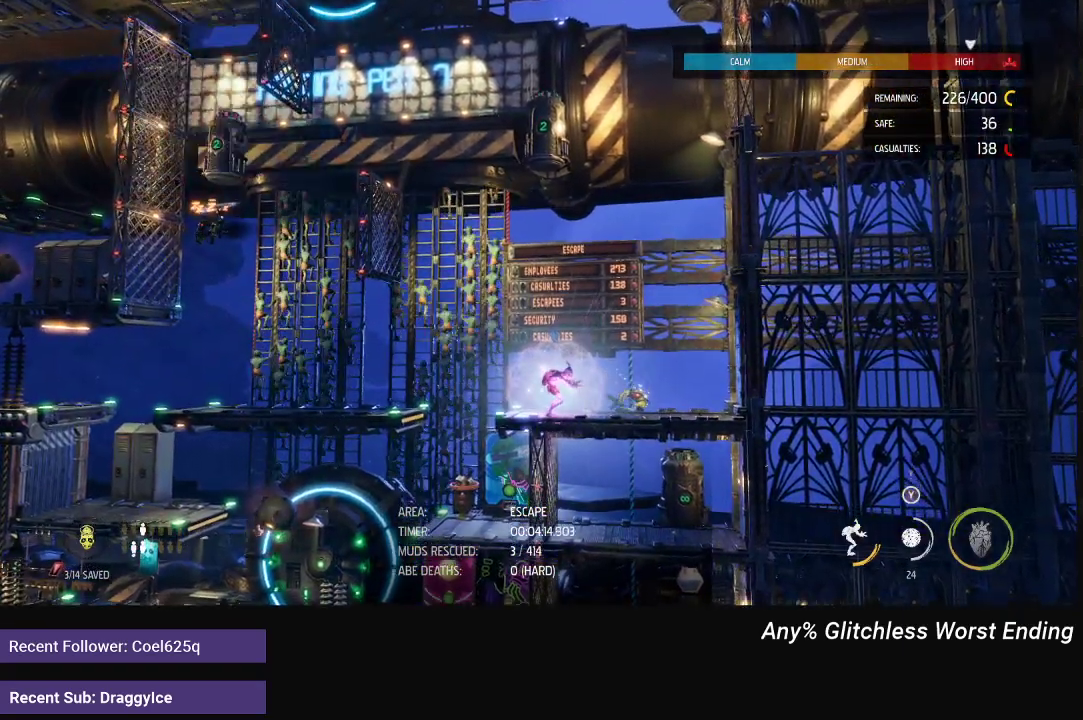
{"buttons": [], "left_stick": "down", "right_stick": "center", "events": []}
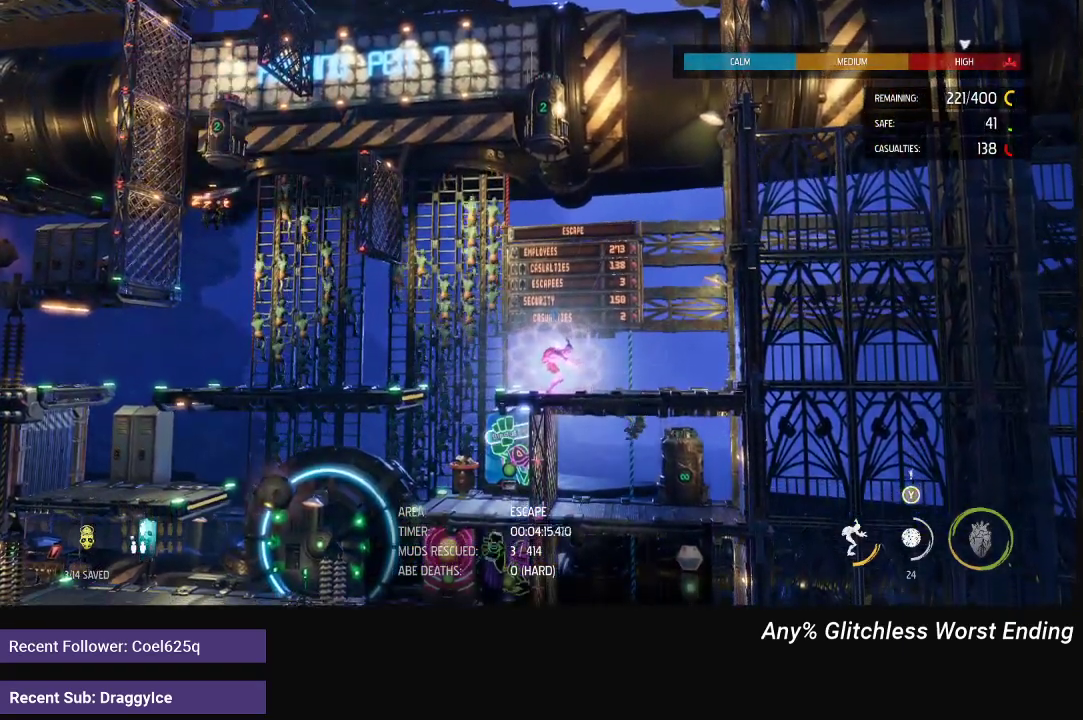
{"buttons": [], "left_stick": "down", "right_stick": "center", "events": []}
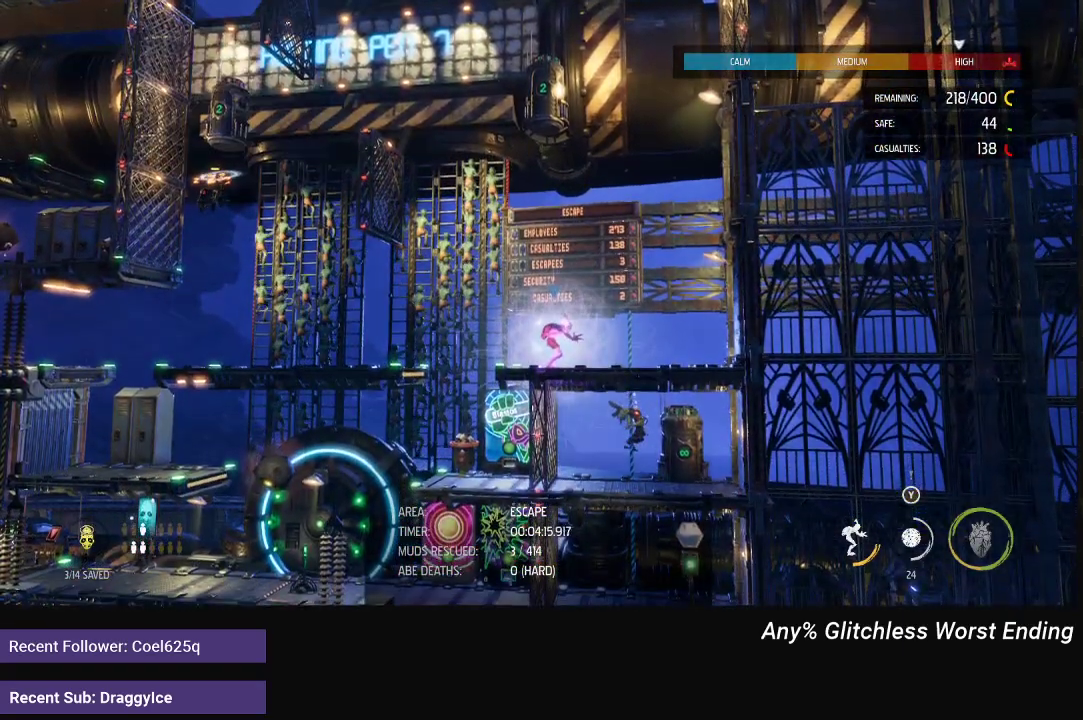
{"buttons": [], "left_stick": "down", "right_stick": "center", "events": []}
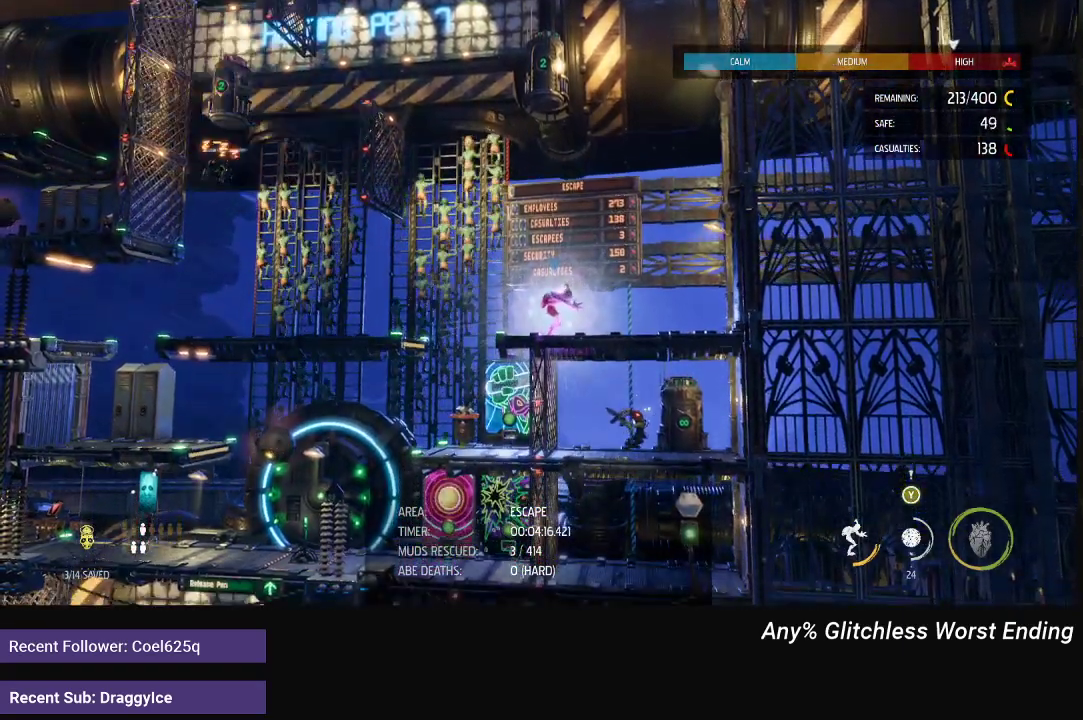
{"buttons": [], "left_stick": "down", "right_stick": "center", "events": []}
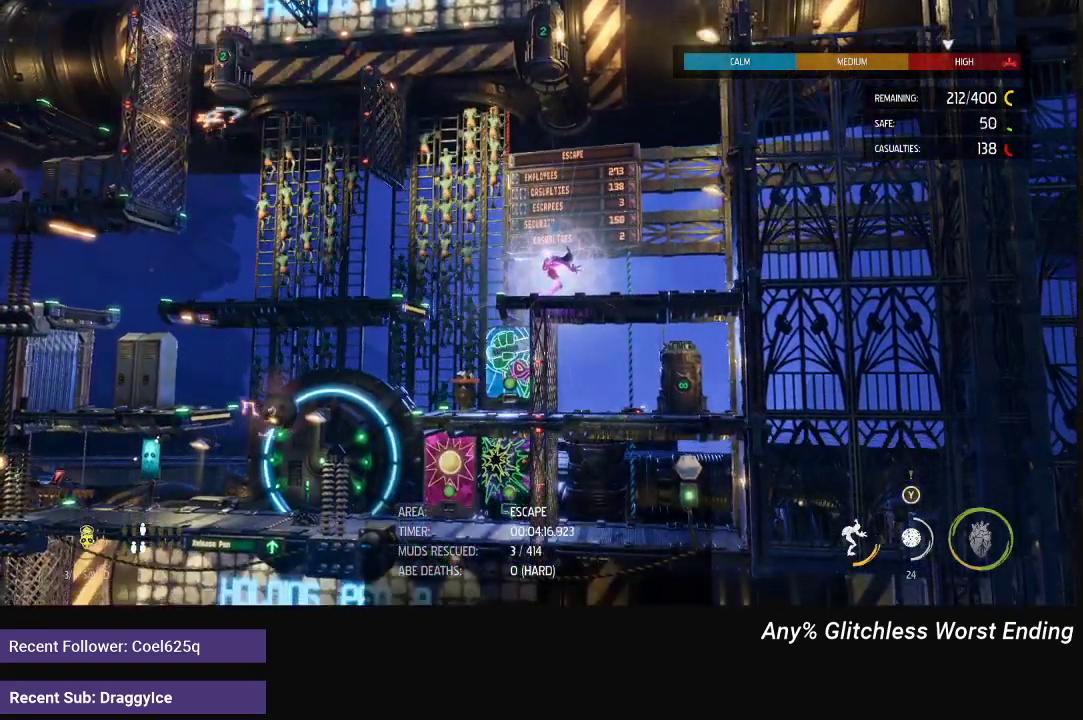
{"buttons": [], "left_stick": "down", "right_stick": "center", "events": []}
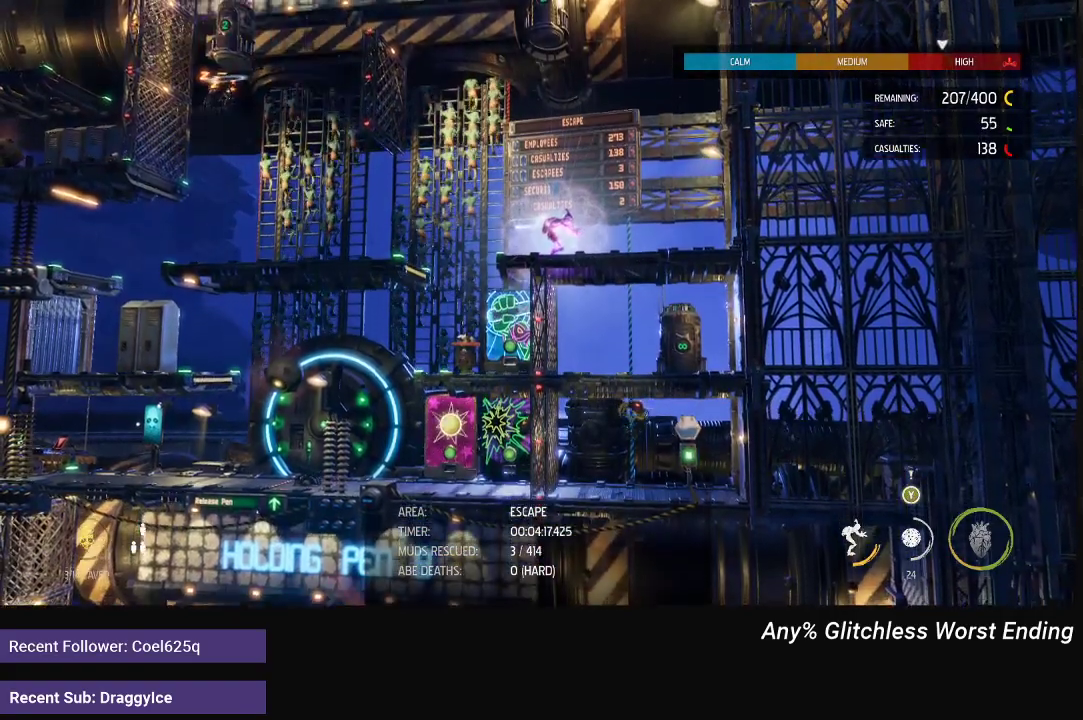
{"buttons": [], "left_stick": "down", "right_stick": "center", "events": []}
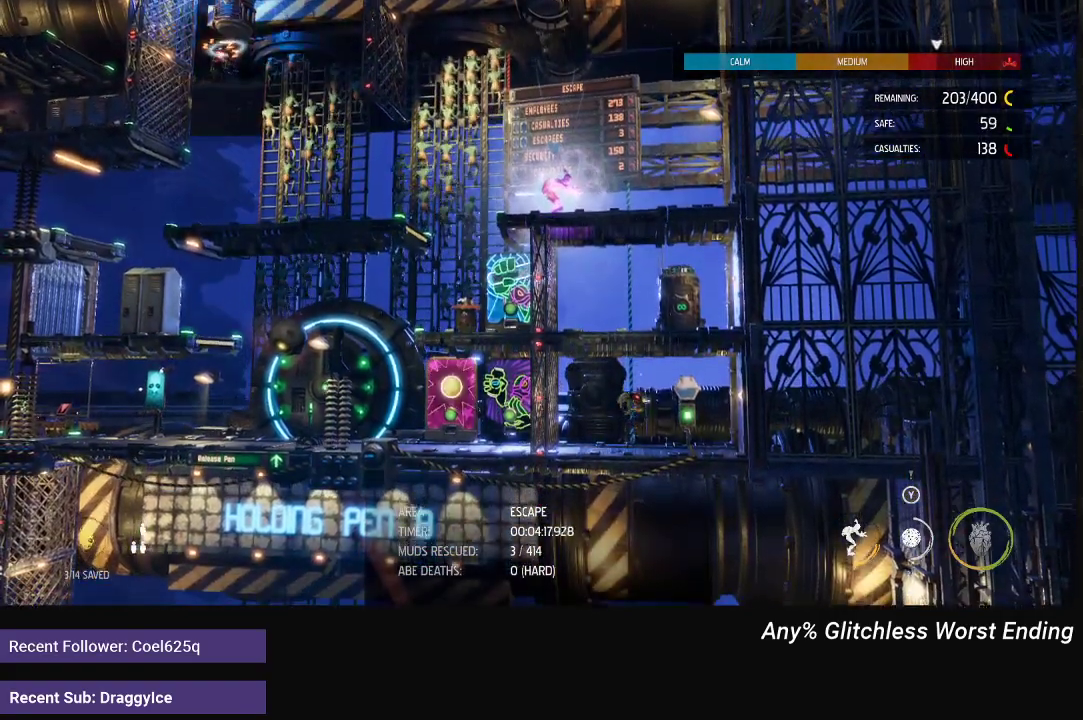
{"buttons": [], "left_stick": "right", "right_stick": "center", "events": [[67, "left_stick", "down-right"], [433, "left_stick", "right"]]}
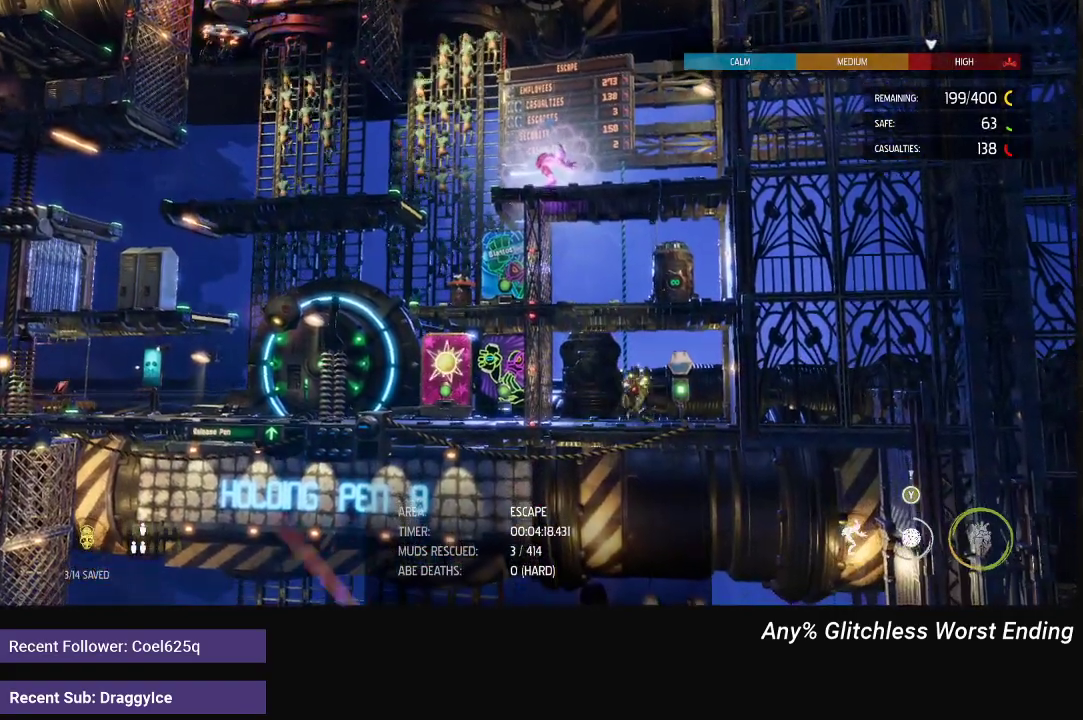
{"buttons": [], "left_stick": "right", "right_stick": "center", "events": []}
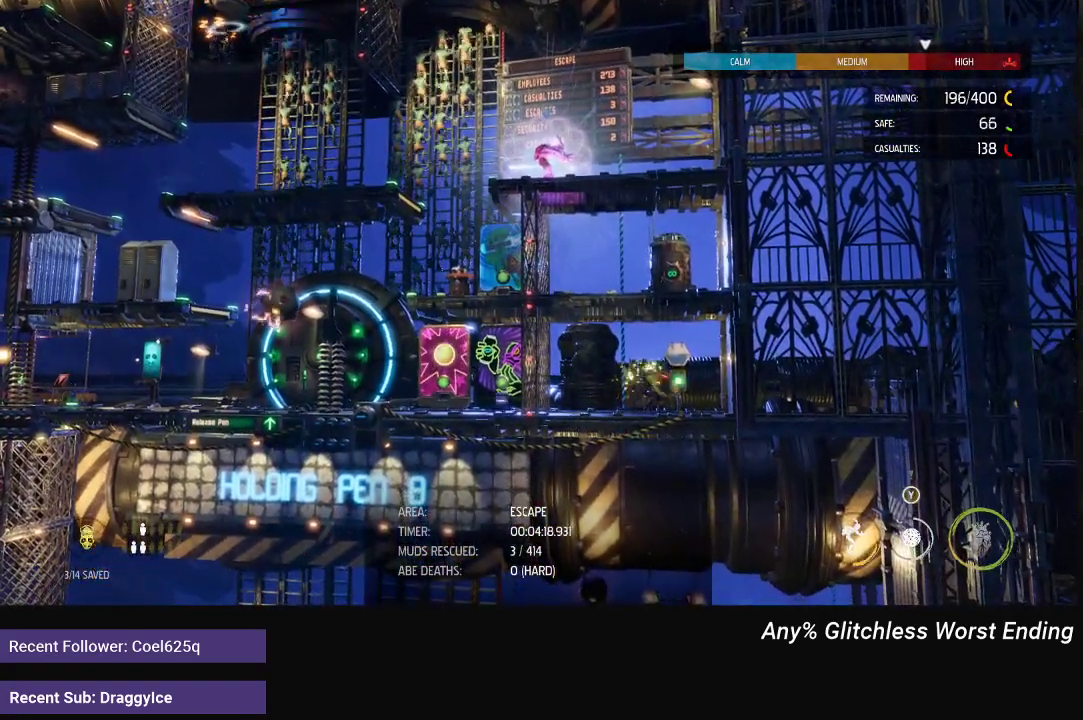
{"buttons": [], "left_stick": "center", "right_stick": "center", "events": [[167, "left_stick", "center"], [333, "X", "down"], [400, "X", "up"]]}
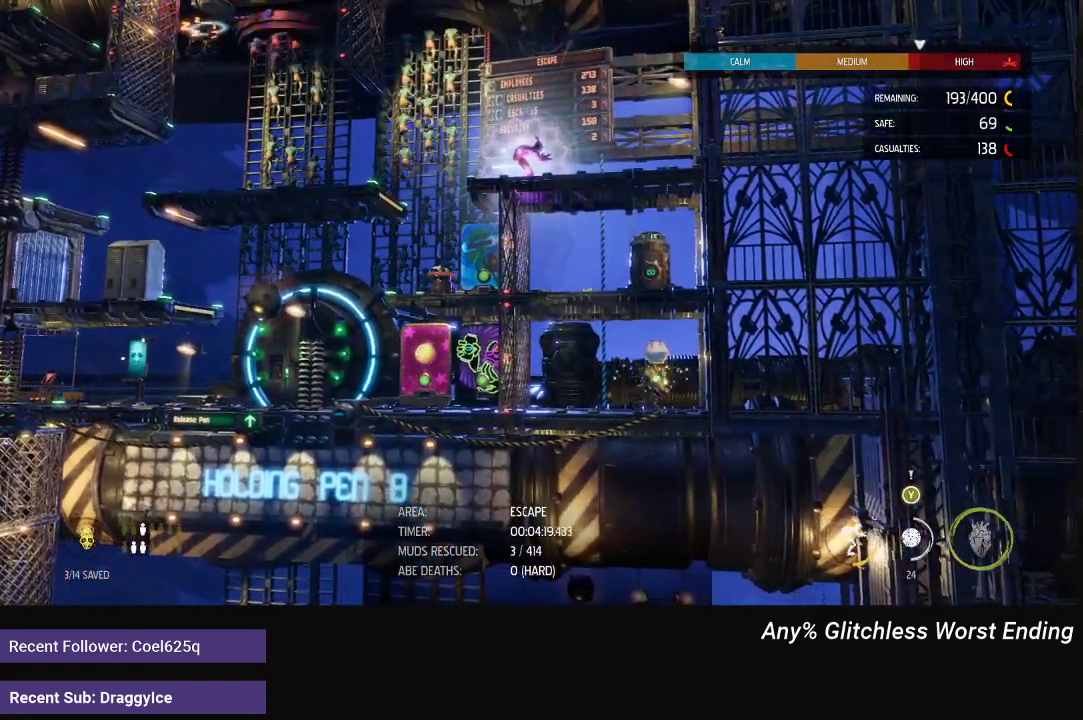
{"buttons": ["L2"], "left_stick": "center", "right_stick": "center", "events": [[67, "X", "down"], [117, "X", "up"], [267, "L2", "down"], [333, "L2", "up"], [450, "L2", "down"]]}
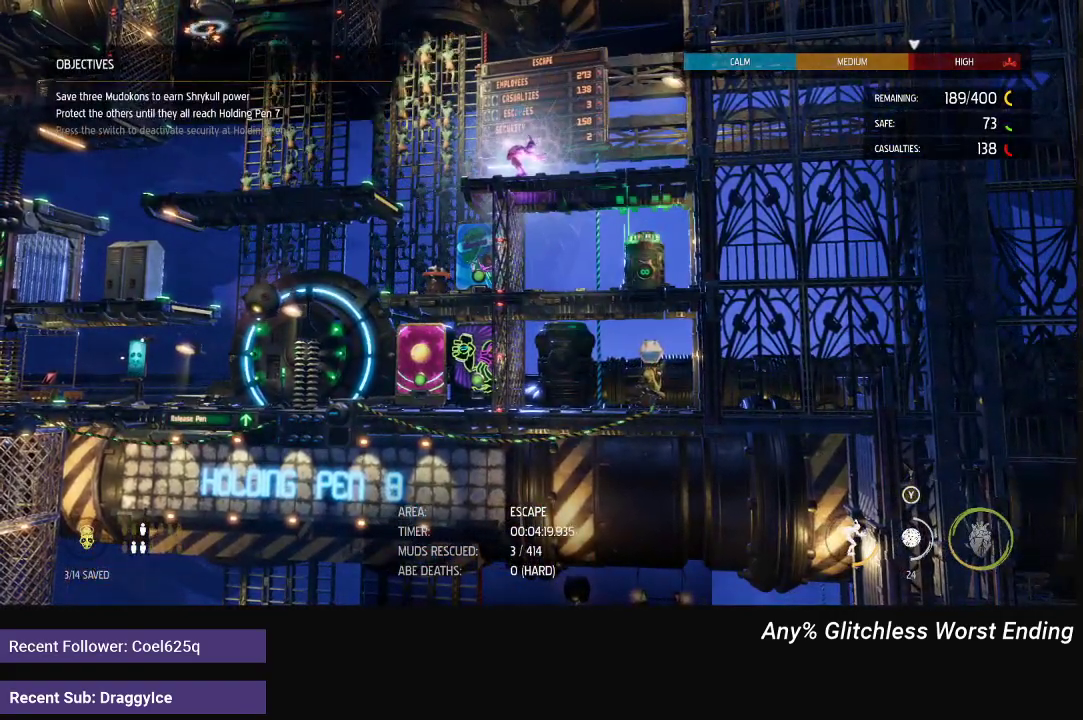
{"buttons": [], "left_stick": "center", "right_stick": "center", "events": [[17, "L2", "up"], [267, "L2", "down"], [333, "L2", "up"]]}
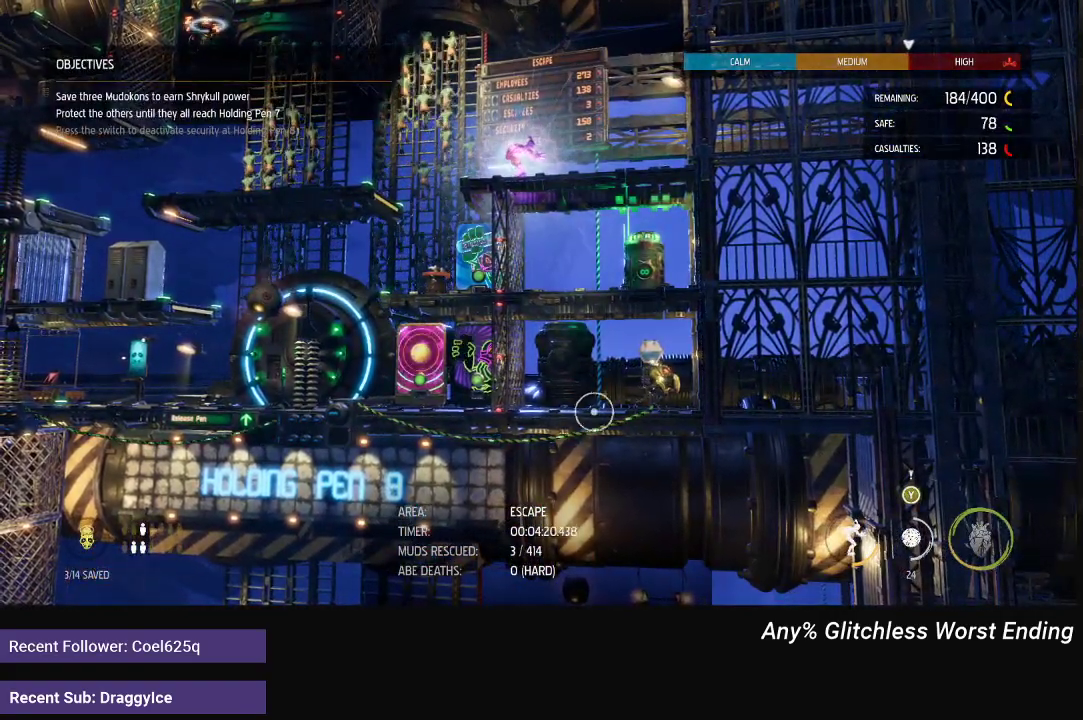
{"buttons": [], "left_stick": "center", "right_stick": "center", "events": [[33, "L2", "down"], [100, "L2", "up"], [150, "L2", "down"], [233, "L2", "up"], [417, "L2", "down"], [500, "L2", "up"]]}
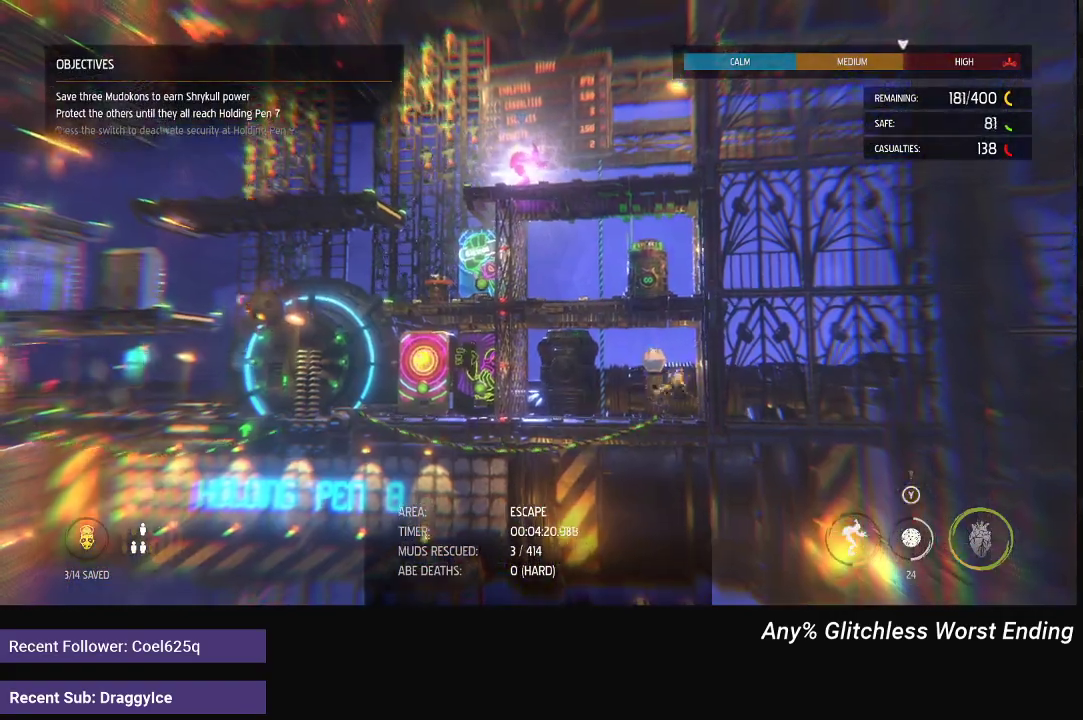
{"buttons": ["R1"], "left_stick": "left", "right_stick": "center", "events": [[167, "R1", "down"], [350, "left_stick", "left"]]}
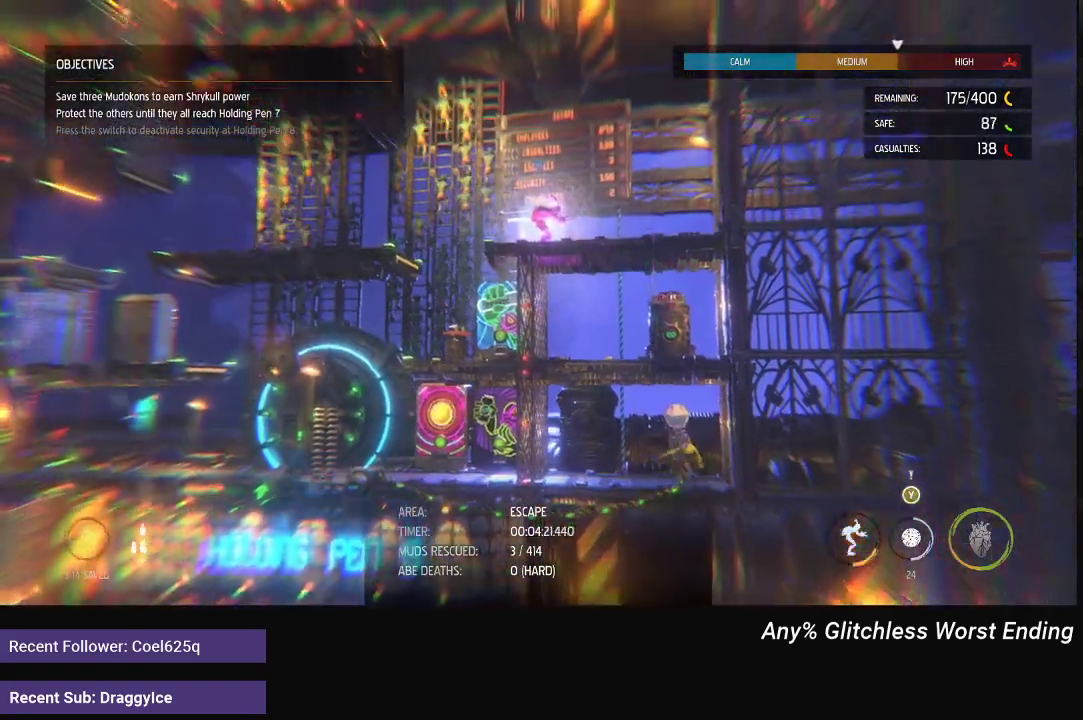
{"buttons": ["R1"], "left_stick": "left", "right_stick": "center", "events": []}
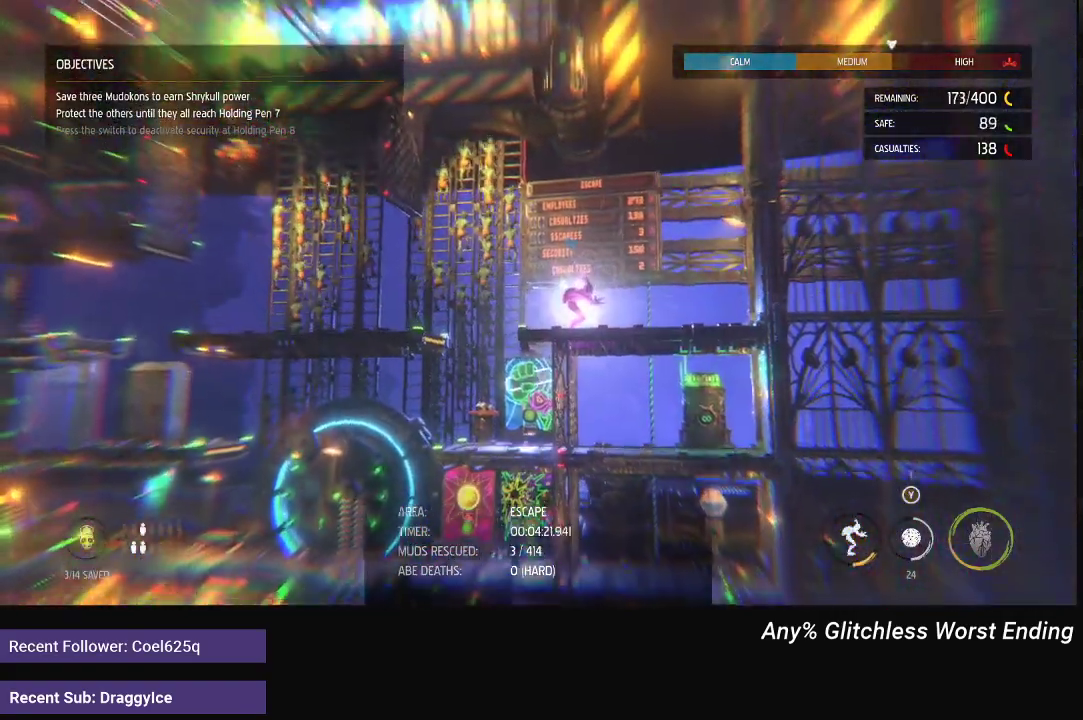
{"buttons": ["R1"], "left_stick": "left", "right_stick": "center", "events": []}
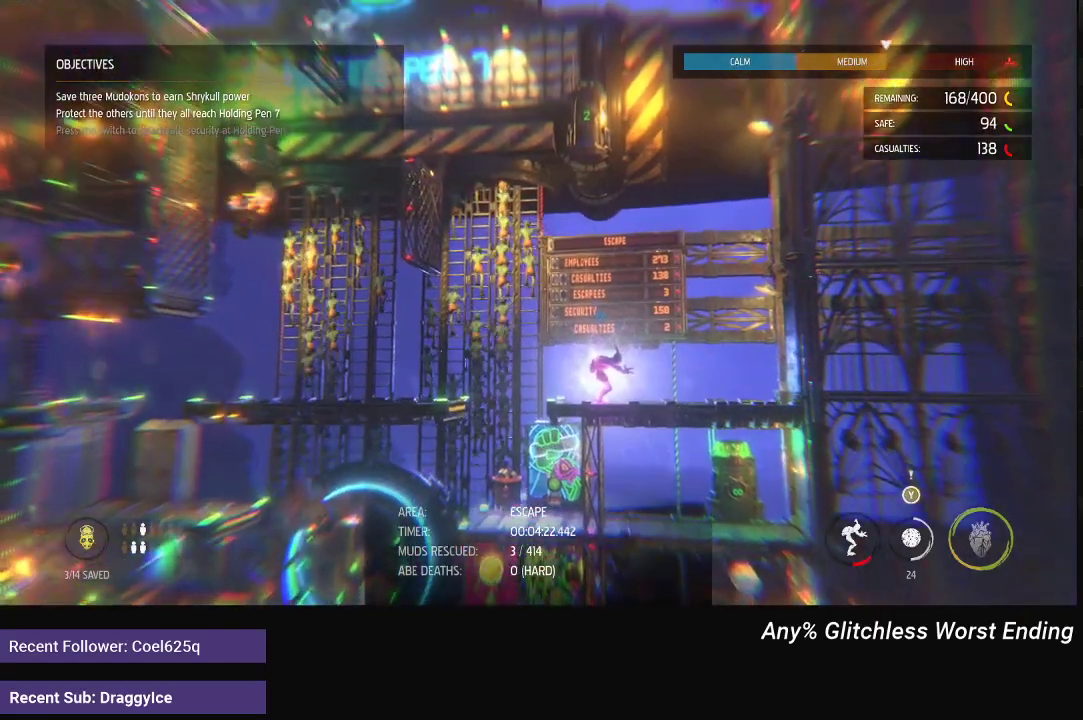
{"buttons": ["R1"], "left_stick": "left", "right_stick": "center", "events": []}
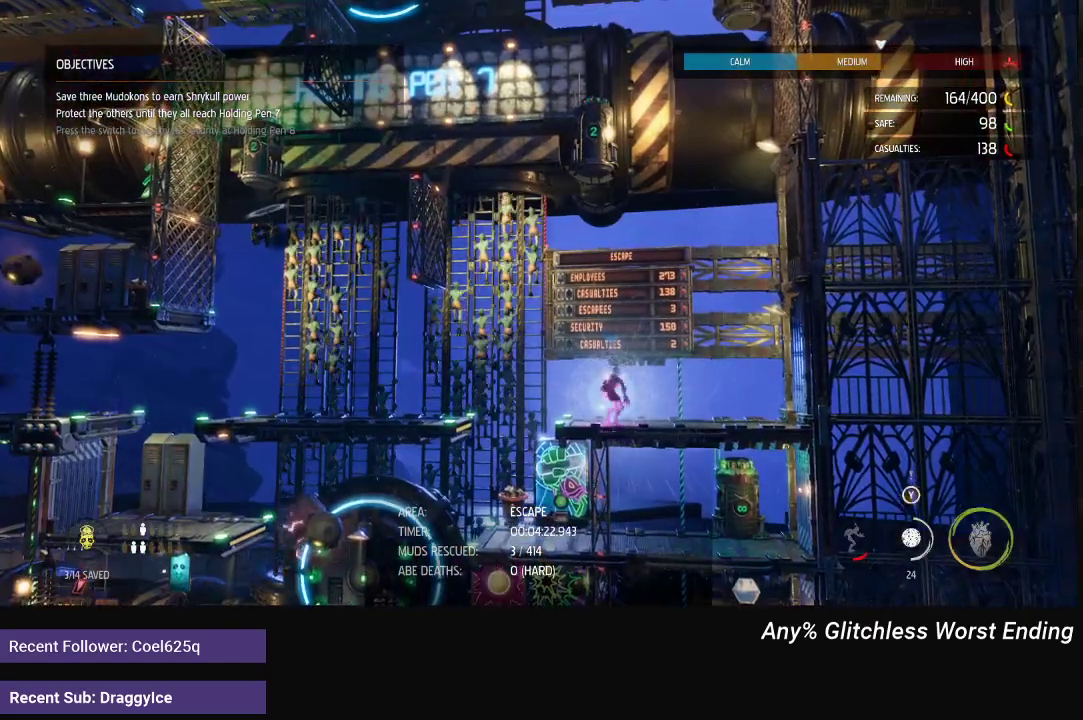
{"buttons": ["R1"], "left_stick": "left", "right_stick": "center", "events": [[67, "A", "down"], [167, "A", "up"]]}